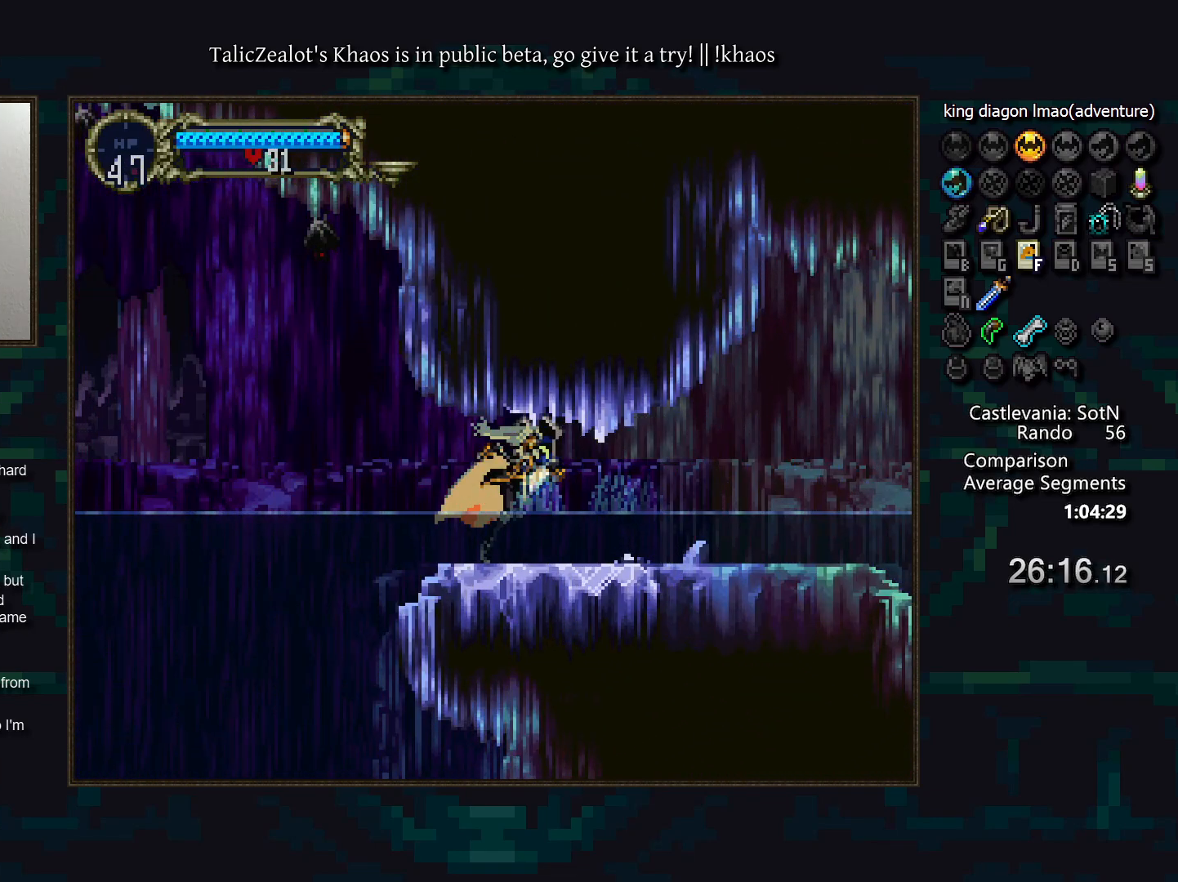
Gameplay with keyboard; each line is a JSON object with the keys held at the frame after it. "events" lists presses ("down") and releases ("up") of "a", "d", "down", "e", "f", "g", "left", "q", "r", "right", "s", "t", "up" and "w" between this image and that frame as [ms after this image, input, new state], when the widget could be followed in between. No other keys are recorded. Mouse input is not recorded.
{"keys": ["left", "s"], "events": [[200, "s", "down"]]}
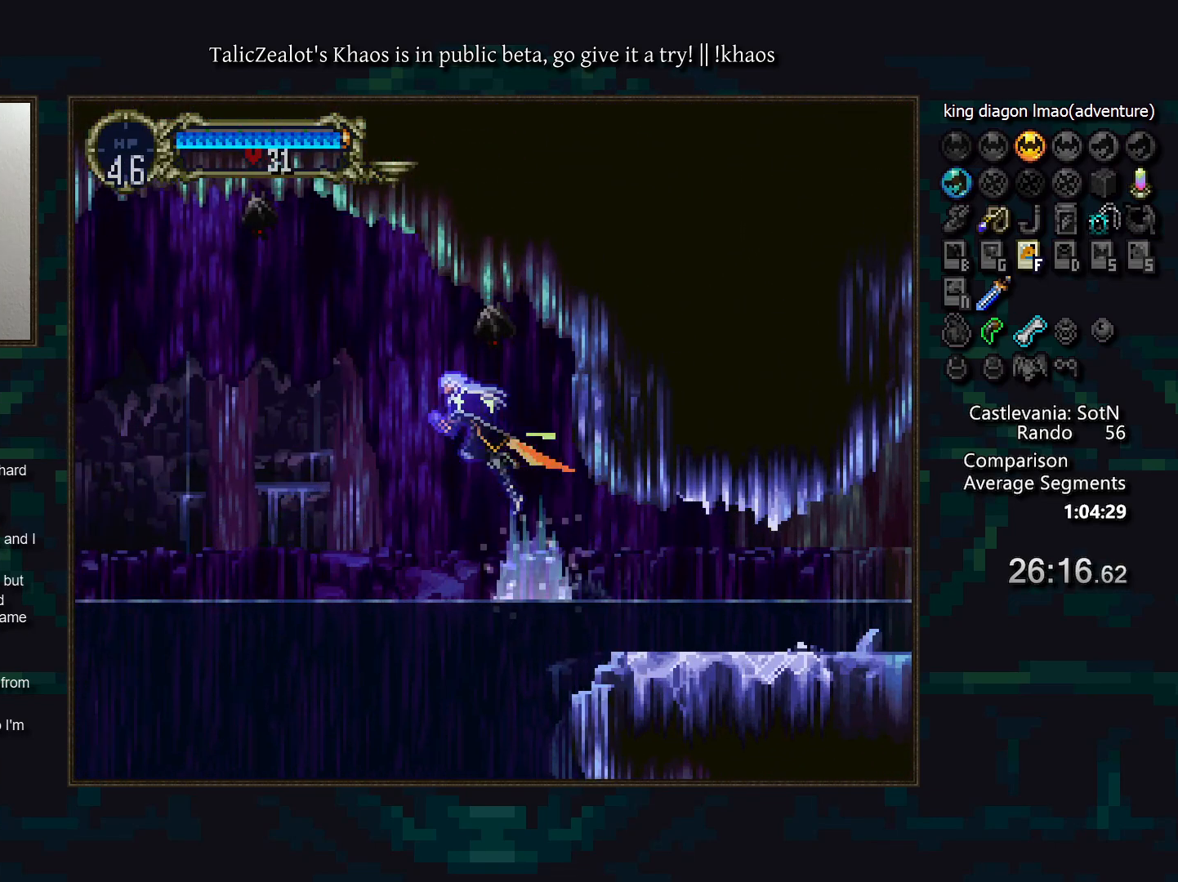
{"keys": ["down", "left", "s"], "events": [[50, "s", "up"], [317, "s", "down"], [433, "down", "down"], [450, "s", "up"], [500, "s", "down"]]}
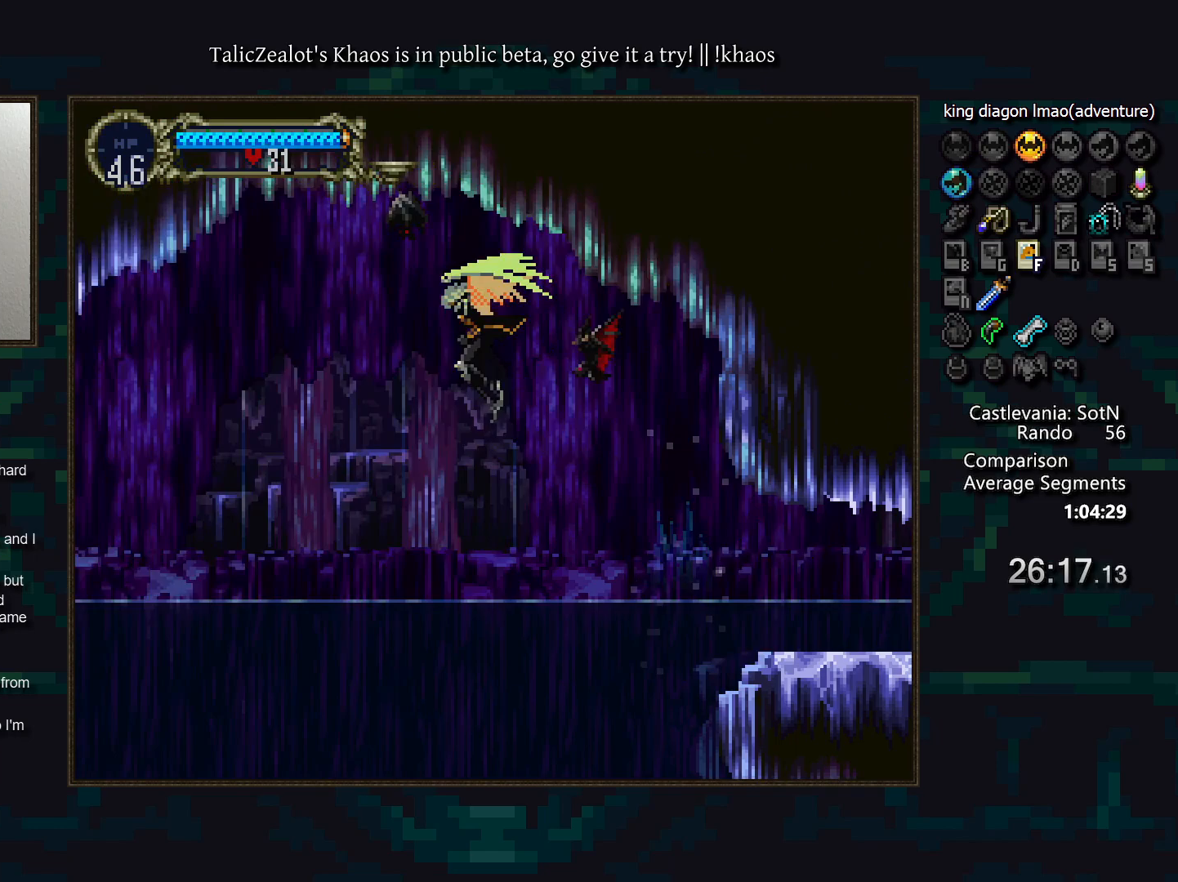
{"keys": ["left"], "events": [[100, "s", "up"], [167, "down", "up"]]}
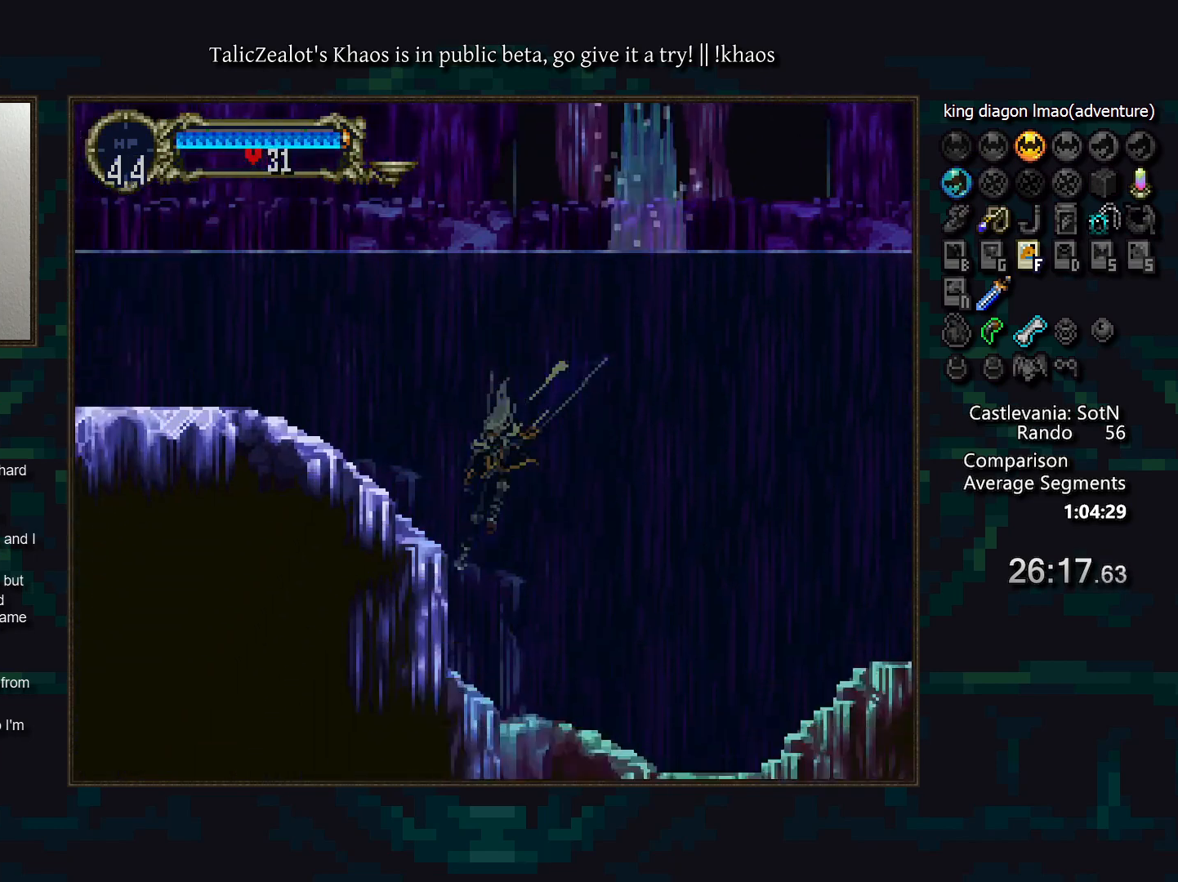
{"keys": ["left", "s"], "events": [[50, "s", "down"], [350, "s", "up"], [433, "s", "down"]]}
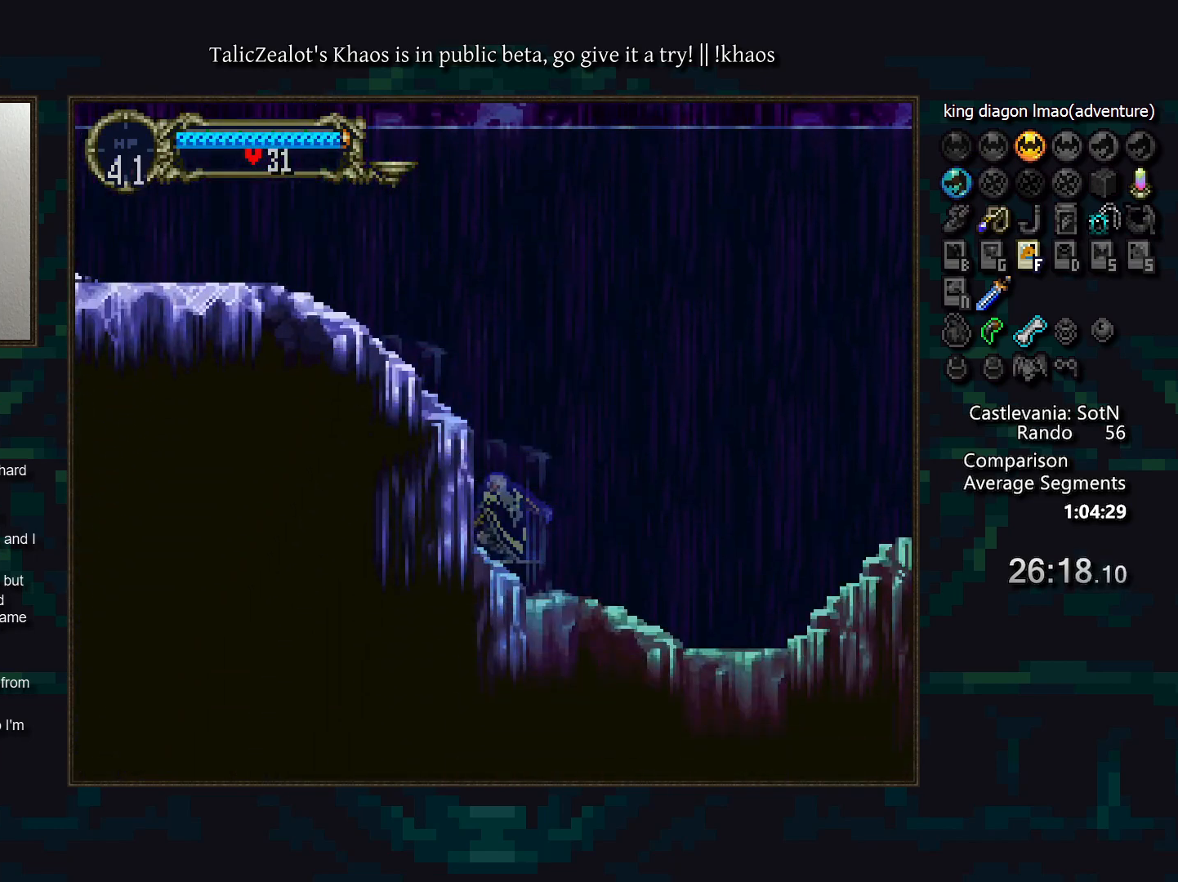
{"keys": ["s"], "events": [[183, "s", "up"], [233, "s", "down"], [250, "left", "up"], [350, "left", "down"], [367, "down", "down"], [367, "s", "up"], [450, "s", "down"], [467, "left", "up"], [500, "down", "up"]]}
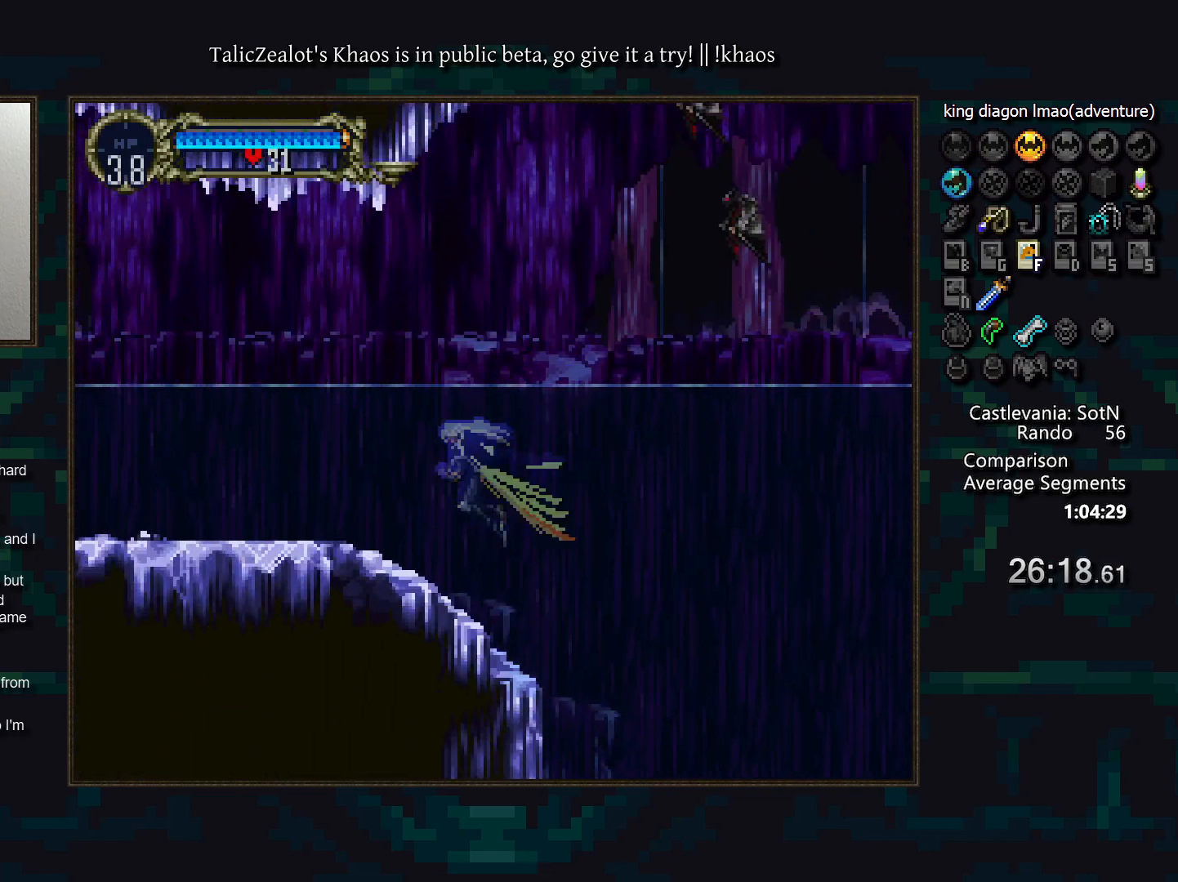
{"keys": ["a", "d"], "events": [[33, "s", "up"], [133, "right", "down"], [183, "a", "down"], [233, "right", "up"], [267, "a", "up"], [300, "d", "down"], [383, "d", "up"], [433, "d", "down"], [483, "a", "down"]]}
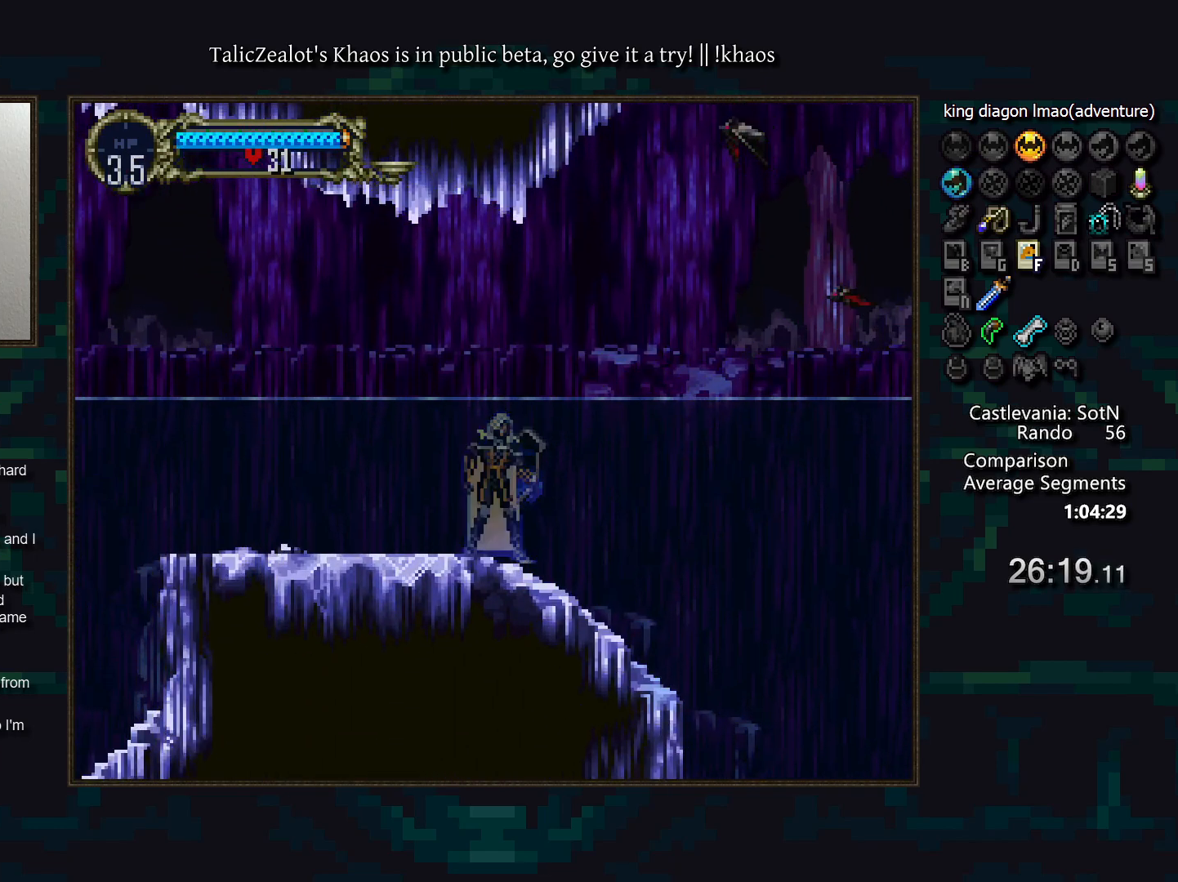
{"keys": ["a"], "events": [[33, "a", "up"], [33, "d", "up"], [100, "d", "down"], [150, "a", "down"], [167, "a", "up"], [200, "d", "up"], [267, "d", "down"], [283, "a", "down"], [333, "a", "up"], [367, "d", "up"], [417, "d", "down"], [450, "a", "down"], [500, "d", "up"]]}
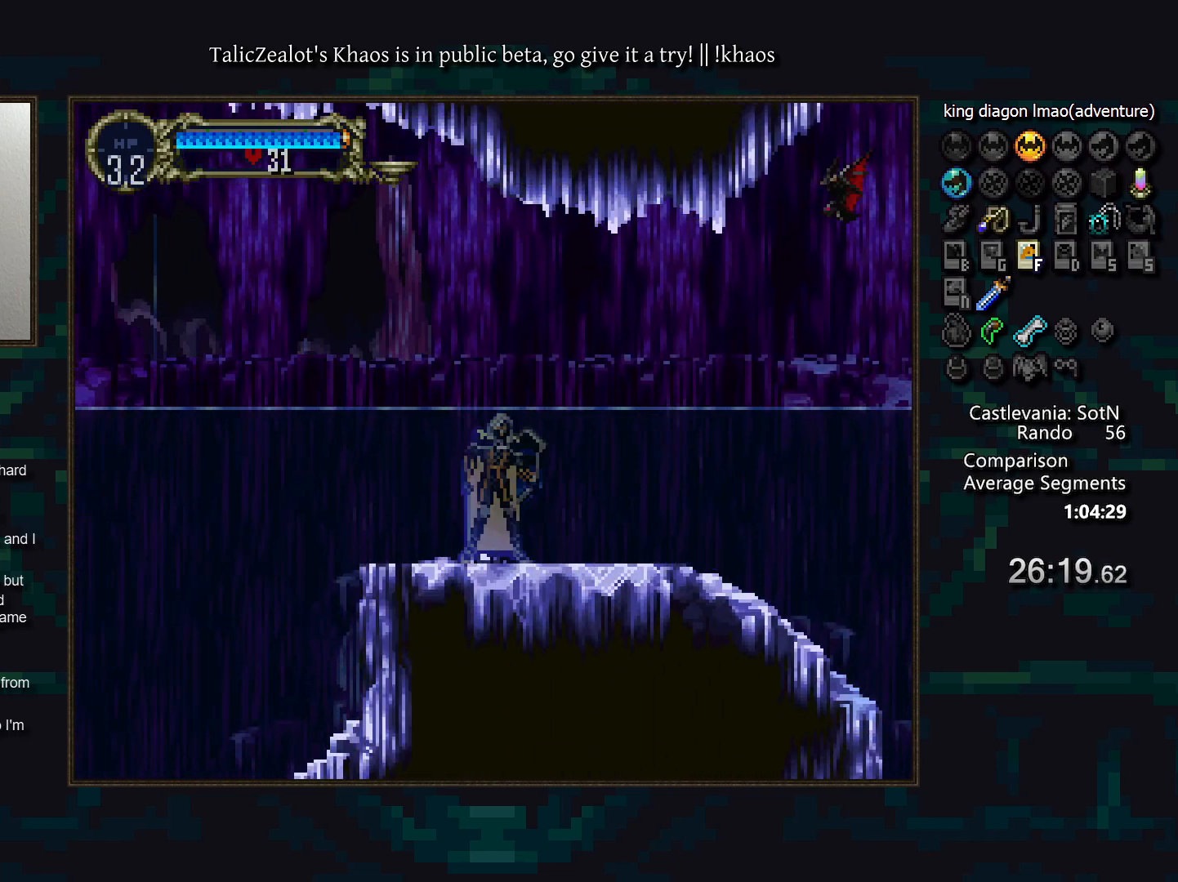
{"keys": ["left", "s"], "events": [[17, "a", "up"], [50, "left", "down"], [133, "s", "down"]]}
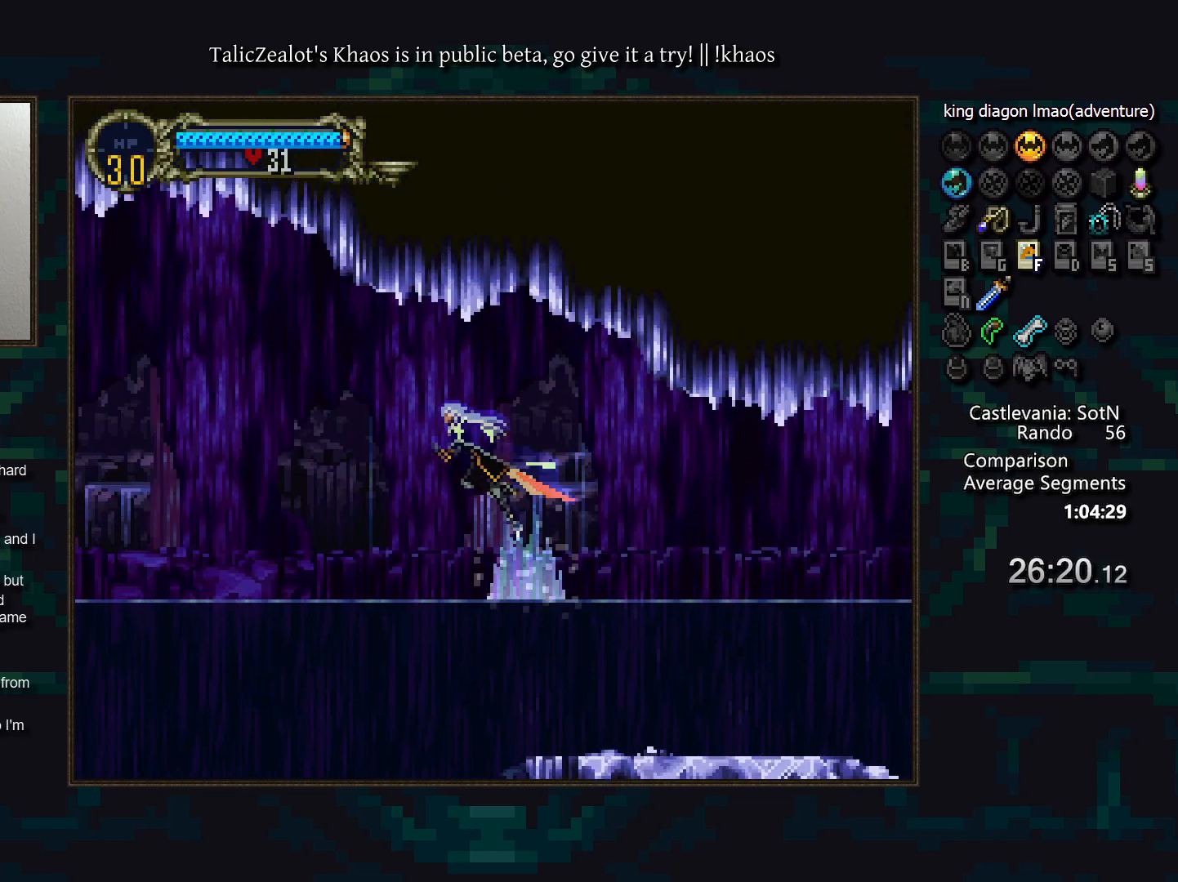
{"keys": ["left"], "events": [[433, "s", "up"]]}
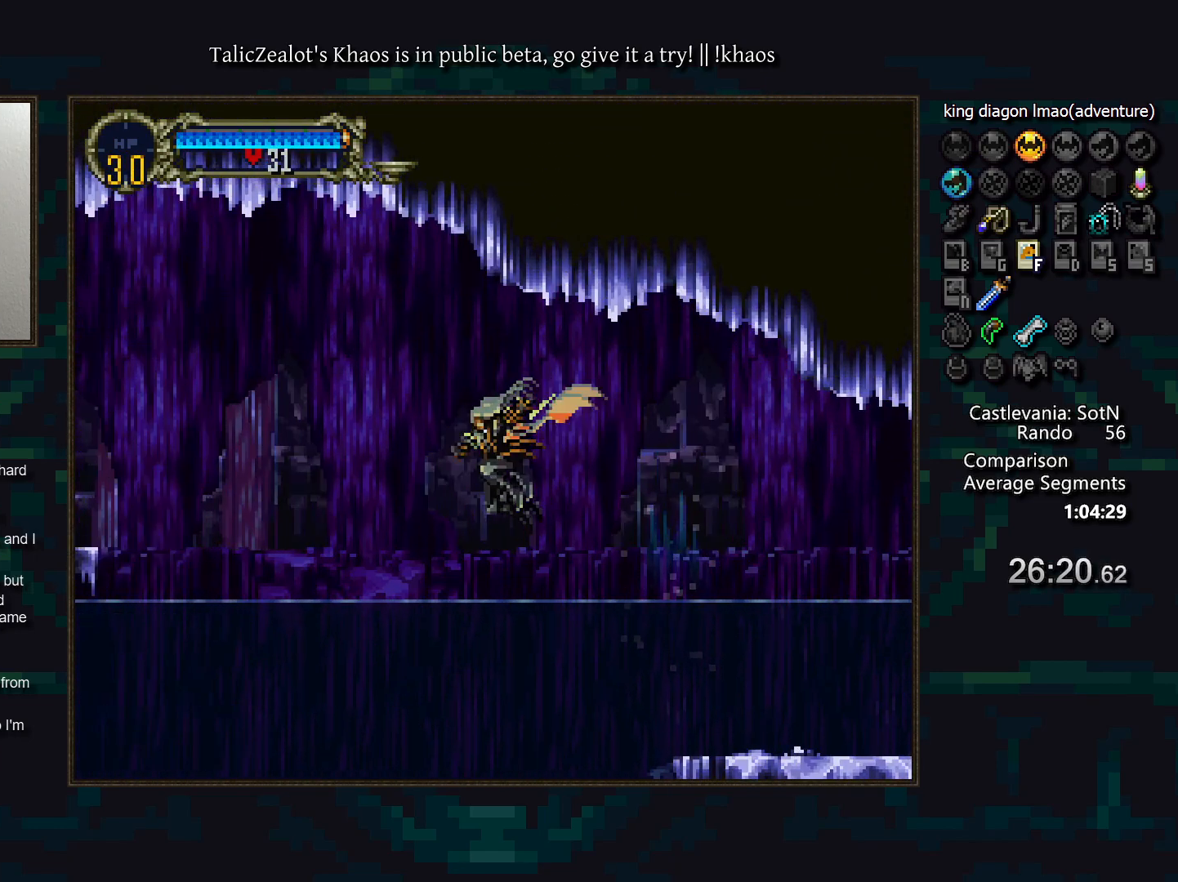
{"keys": ["down", "left", "s"], "events": [[133, "s", "down"], [483, "down", "down"]]}
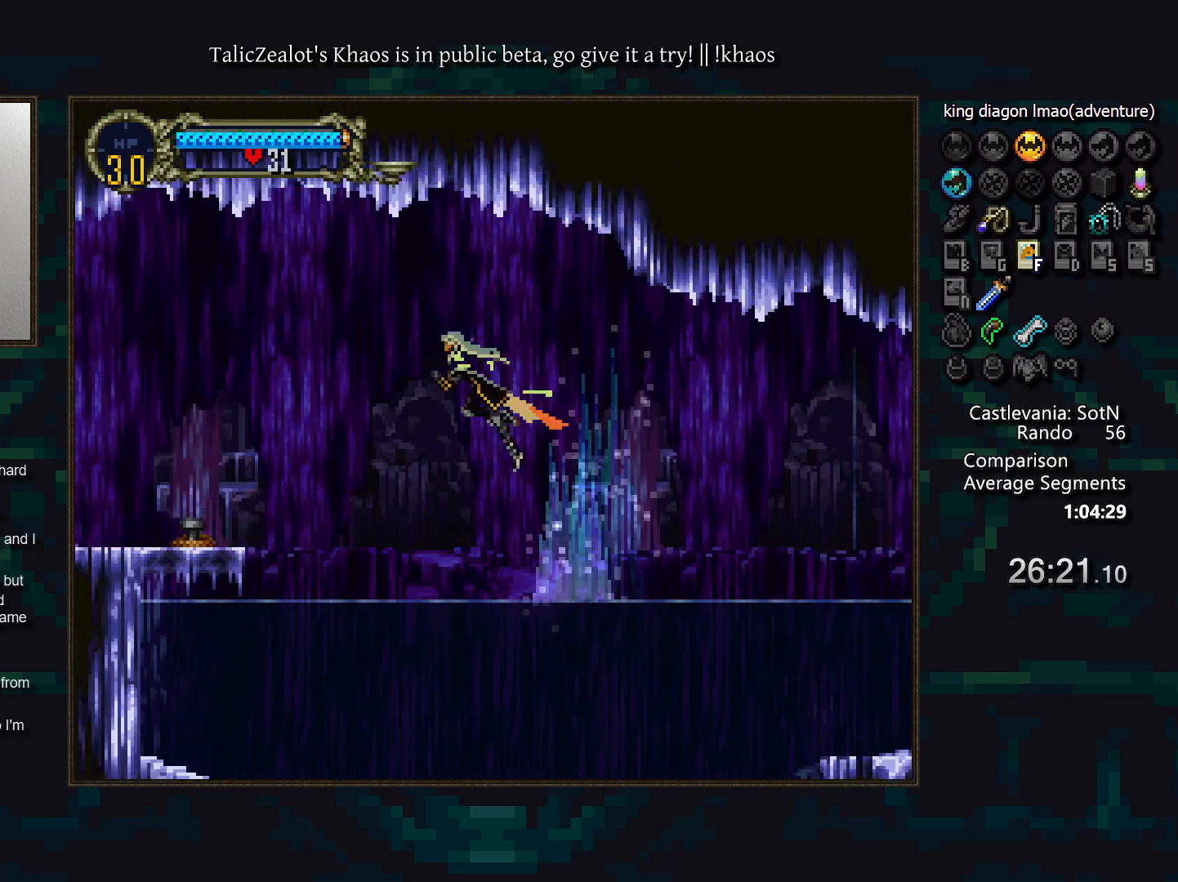
{"keys": ["left", "s"], "events": [[33, "s", "up"], [100, "s", "down"], [217, "down", "up"], [233, "s", "up"], [450, "s", "down"]]}
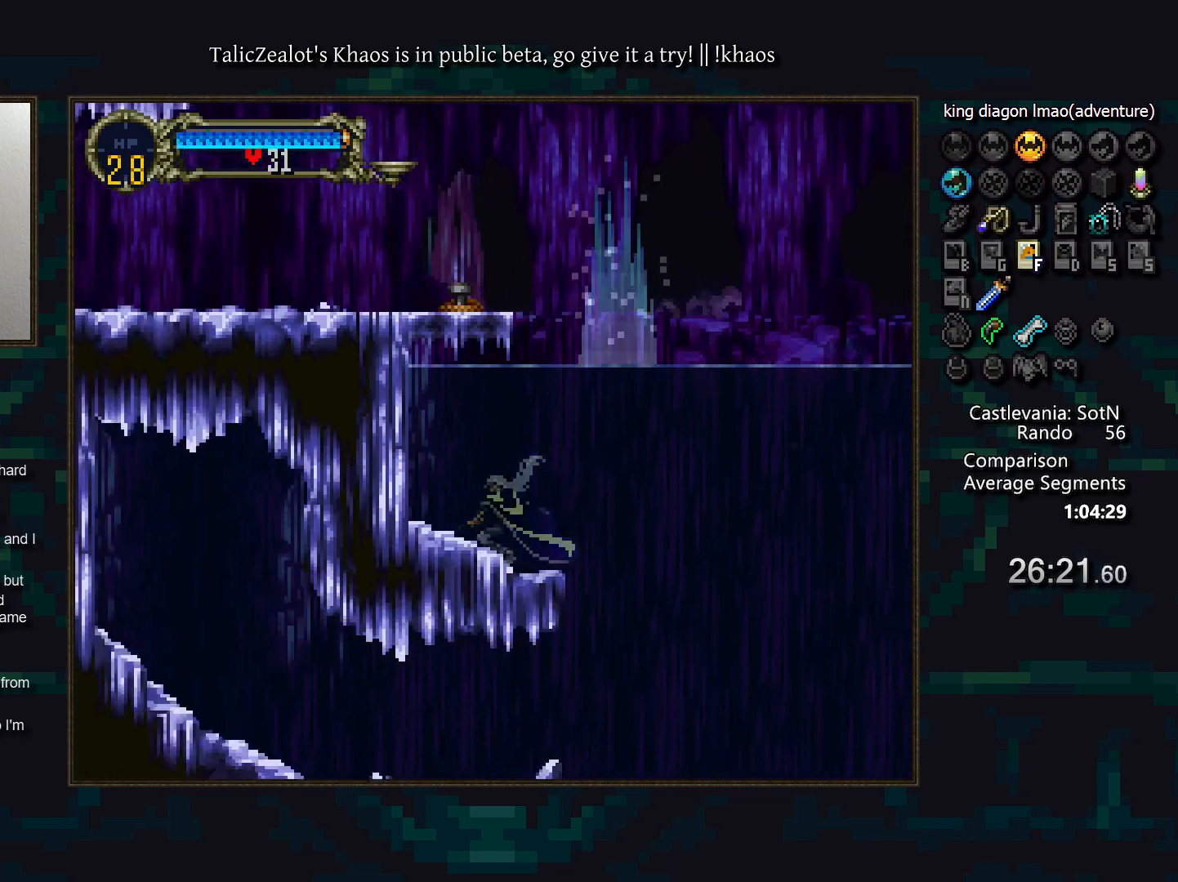
{"keys": ["down", "left"], "events": [[250, "s", "up"], [333, "s", "down"], [367, "left", "up"], [467, "s", "up"], [483, "down", "down"], [483, "left", "down"]]}
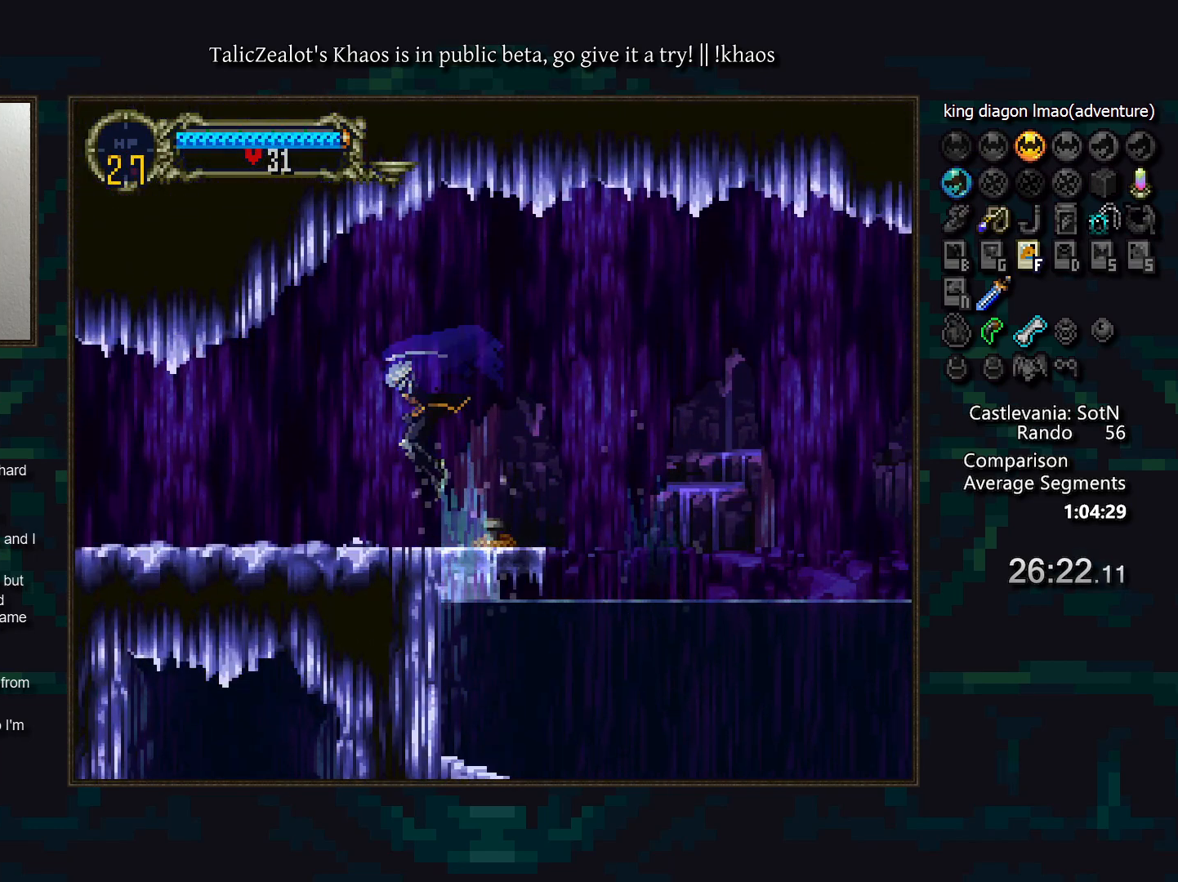
{"keys": ["d"], "events": [[17, "s", "down"], [67, "left", "up"], [100, "down", "up"], [100, "s", "up"], [217, "right", "down"], [250, "a", "down"], [317, "a", "up"], [333, "right", "up"], [367, "d", "down"]]}
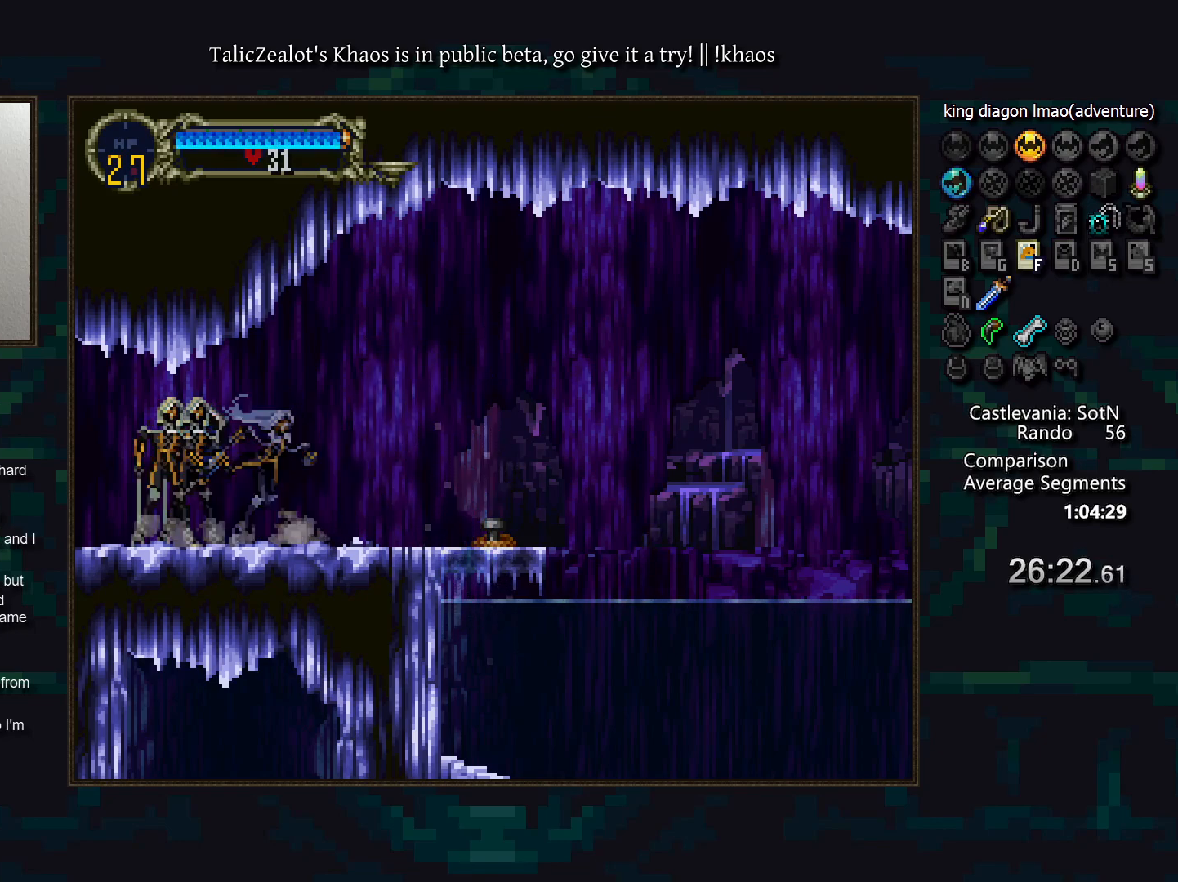
{"keys": ["d"], "events": [[50, "a", "down"], [100, "a", "up"], [100, "d", "up"], [167, "d", "down"], [217, "a", "down"], [267, "a", "up"], [267, "d", "up"], [317, "d", "down"], [383, "a", "down"], [433, "a", "up"], [433, "d", "up"], [483, "d", "down"]]}
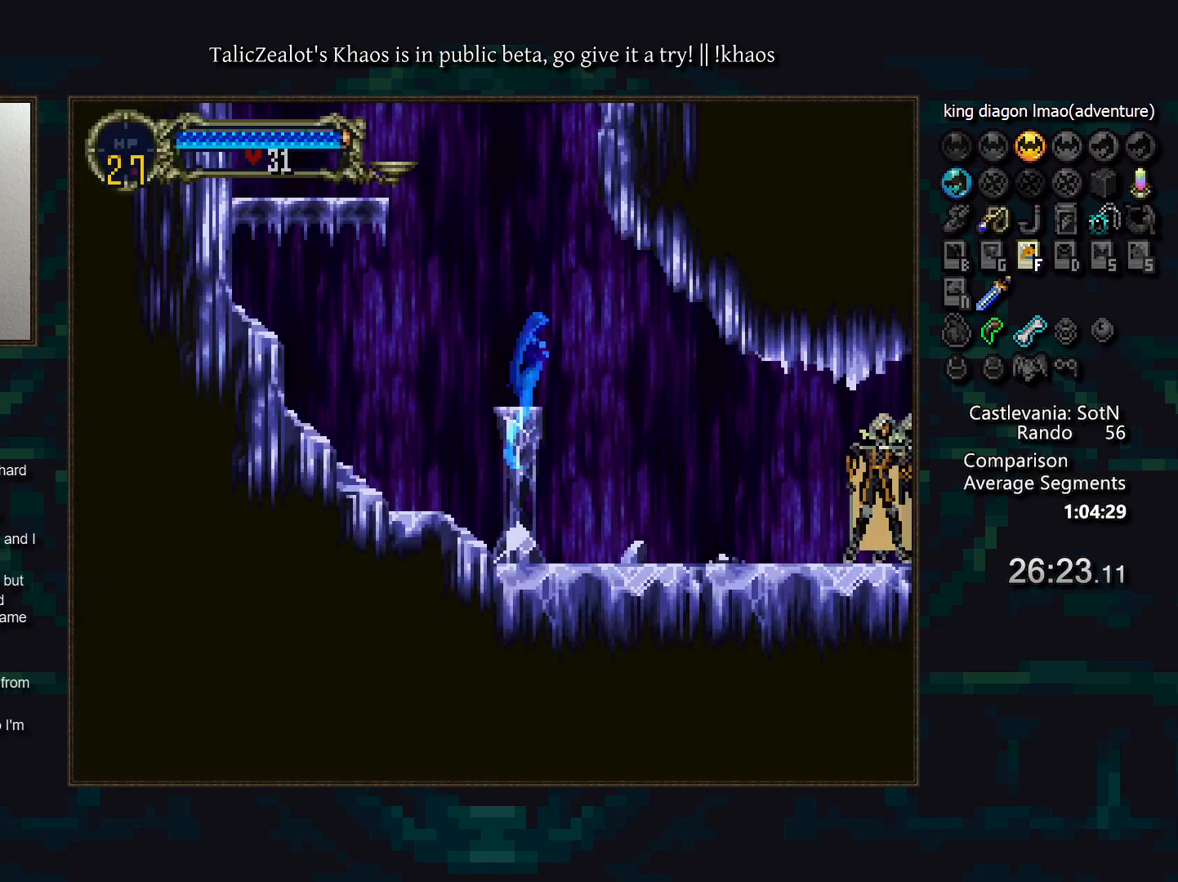
{"keys": ["left"], "events": [[17, "a", "down"], [67, "a", "up"], [67, "d", "up"], [117, "d", "down"], [167, "a", "down"], [233, "a", "up"], [233, "d", "up"], [250, "left", "down"], [333, "s", "down"], [367, "f", "down"], [383, "s", "up"], [450, "f", "up"]]}
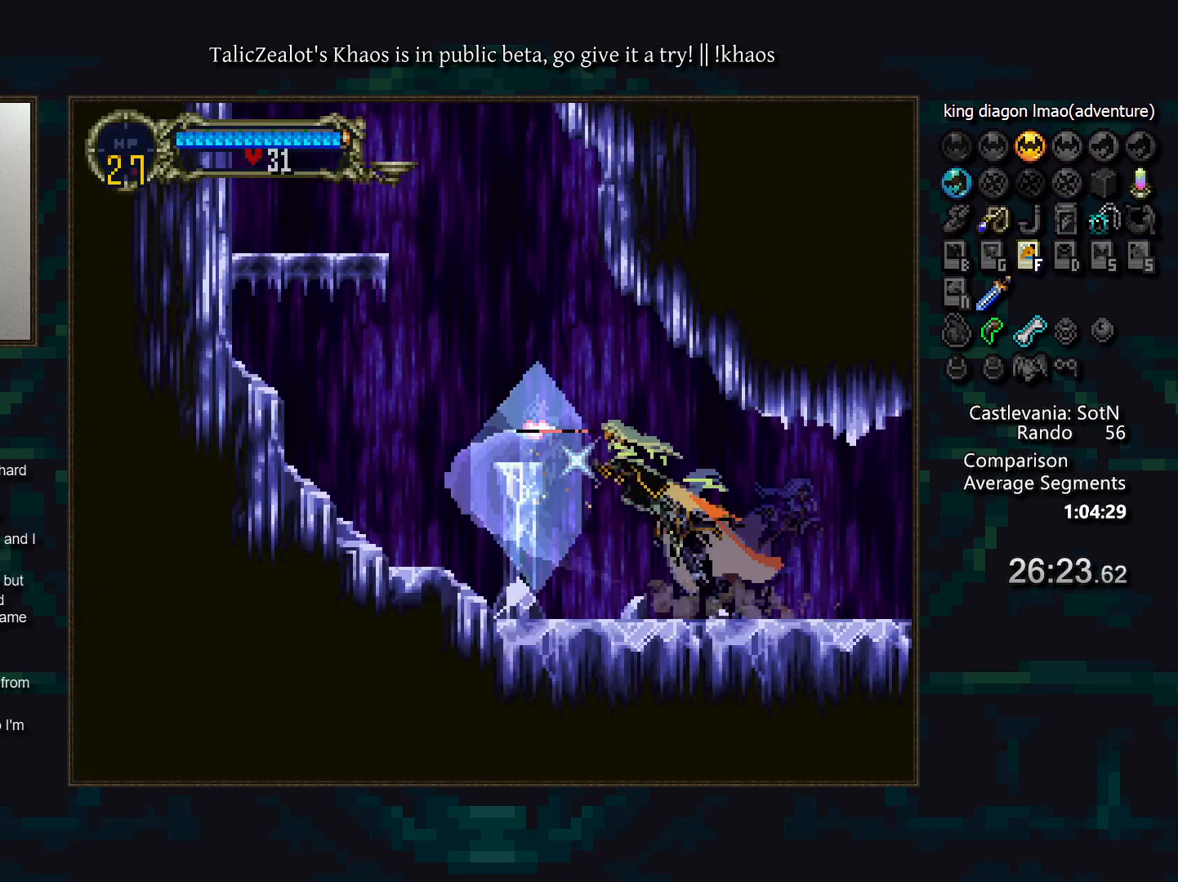
{"keys": ["left", "s"], "events": [[300, "s", "down"]]}
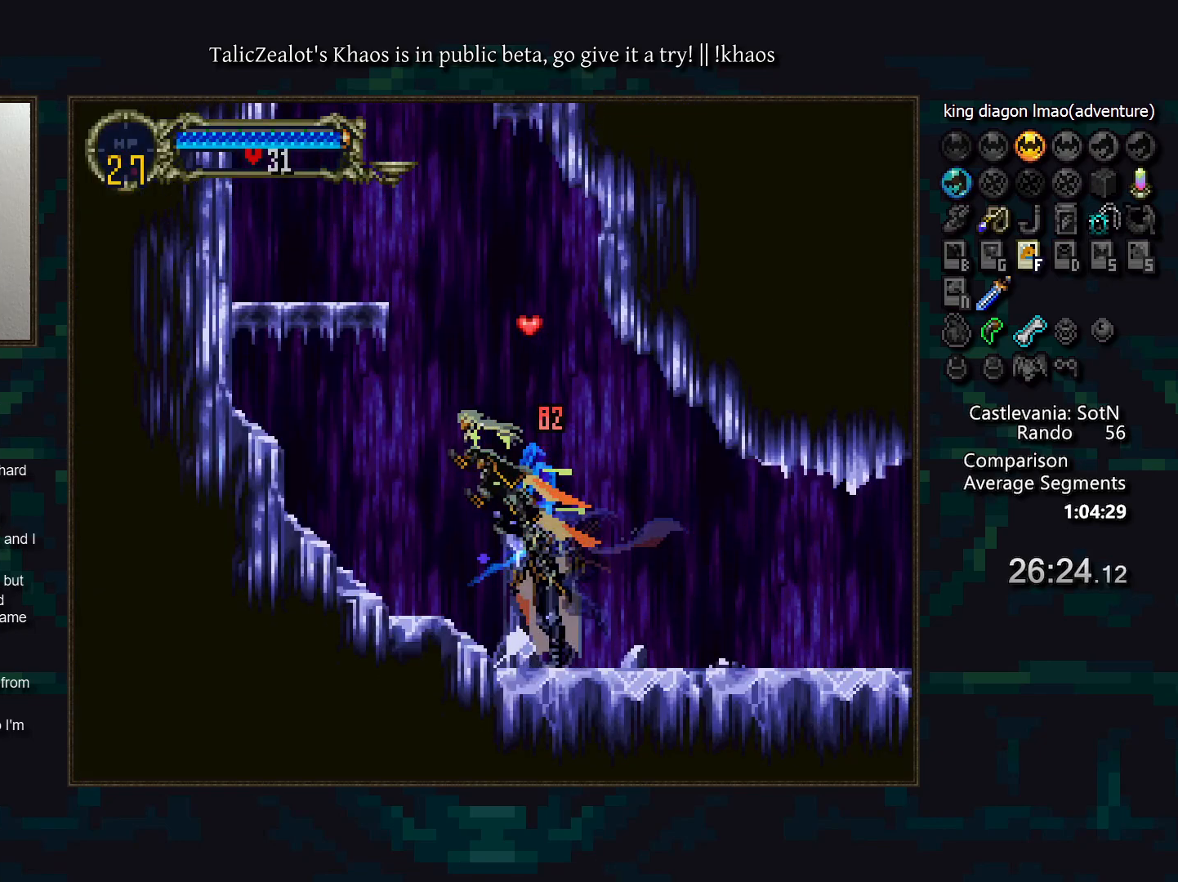
{"keys": ["left", "s"], "events": [[33, "left", "up"], [33, "right", "down"], [50, "s", "up"], [200, "right", "up"], [217, "left", "down"], [333, "s", "down"]]}
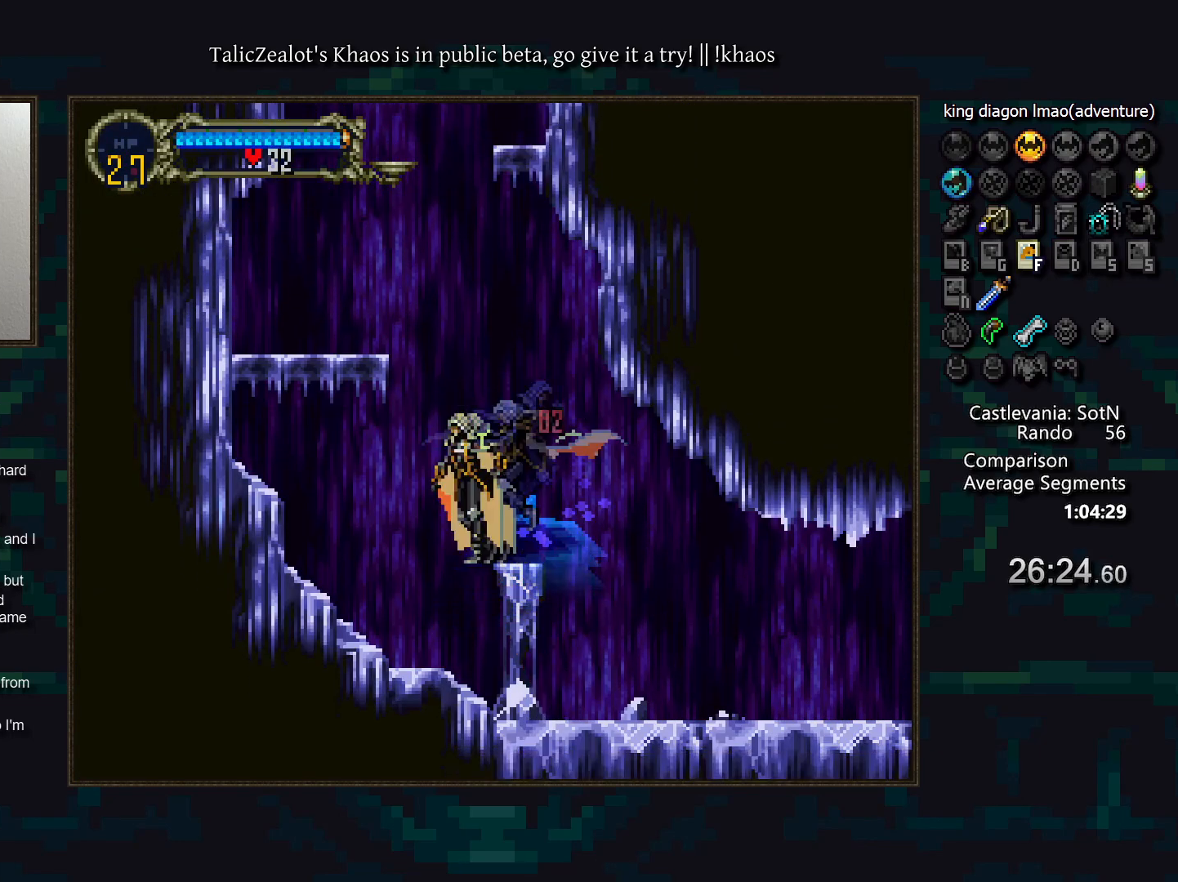
{"keys": ["left", "s"], "events": [[133, "s", "up"], [250, "s", "down"]]}
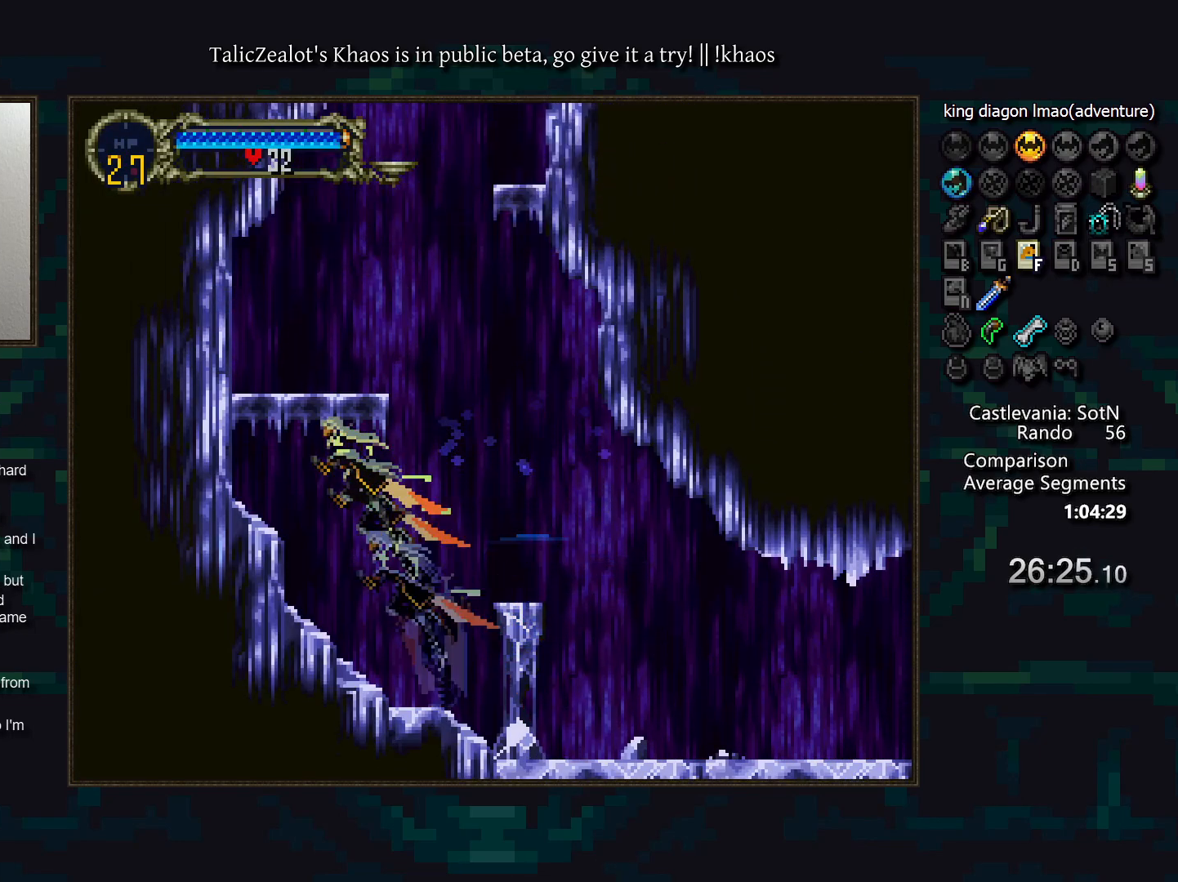
{"keys": [], "events": [[100, "s", "up"], [150, "s", "down"], [200, "left", "up"], [200, "right", "down"], [333, "s", "up"], [367, "right", "up"]]}
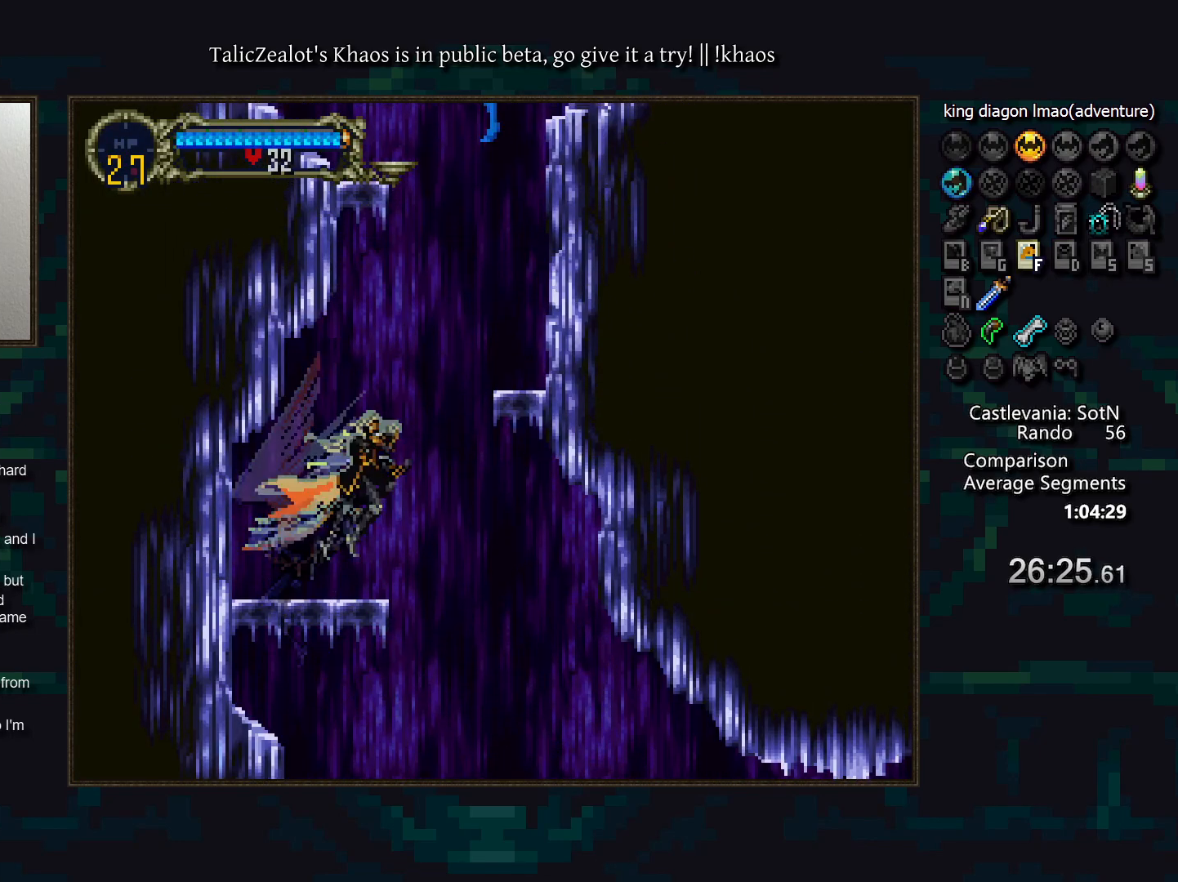
{"keys": ["right", "s"], "events": [[83, "right", "down"], [167, "s", "down"]]}
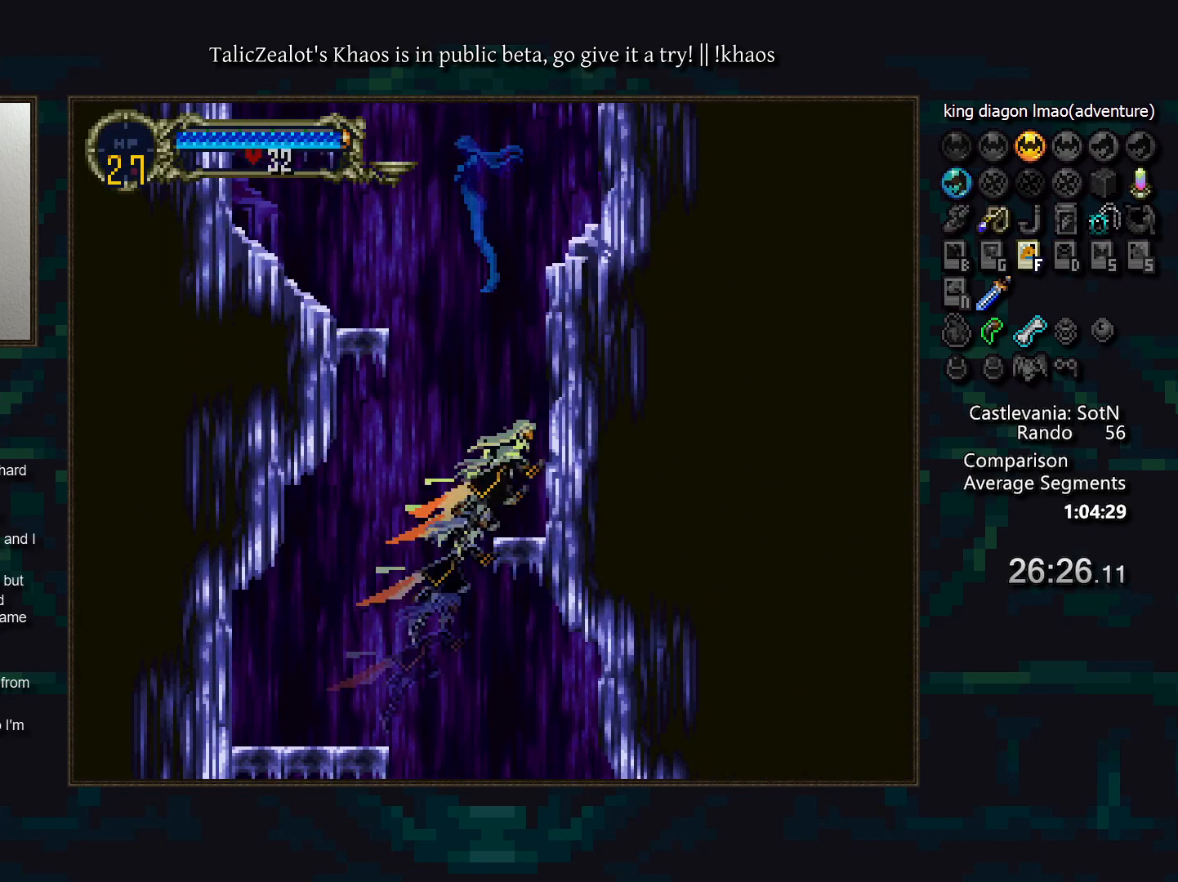
{"keys": ["f", "left", "s"], "events": [[67, "s", "up"], [233, "right", "up"], [367, "s", "down"], [417, "left", "down"], [467, "f", "down"]]}
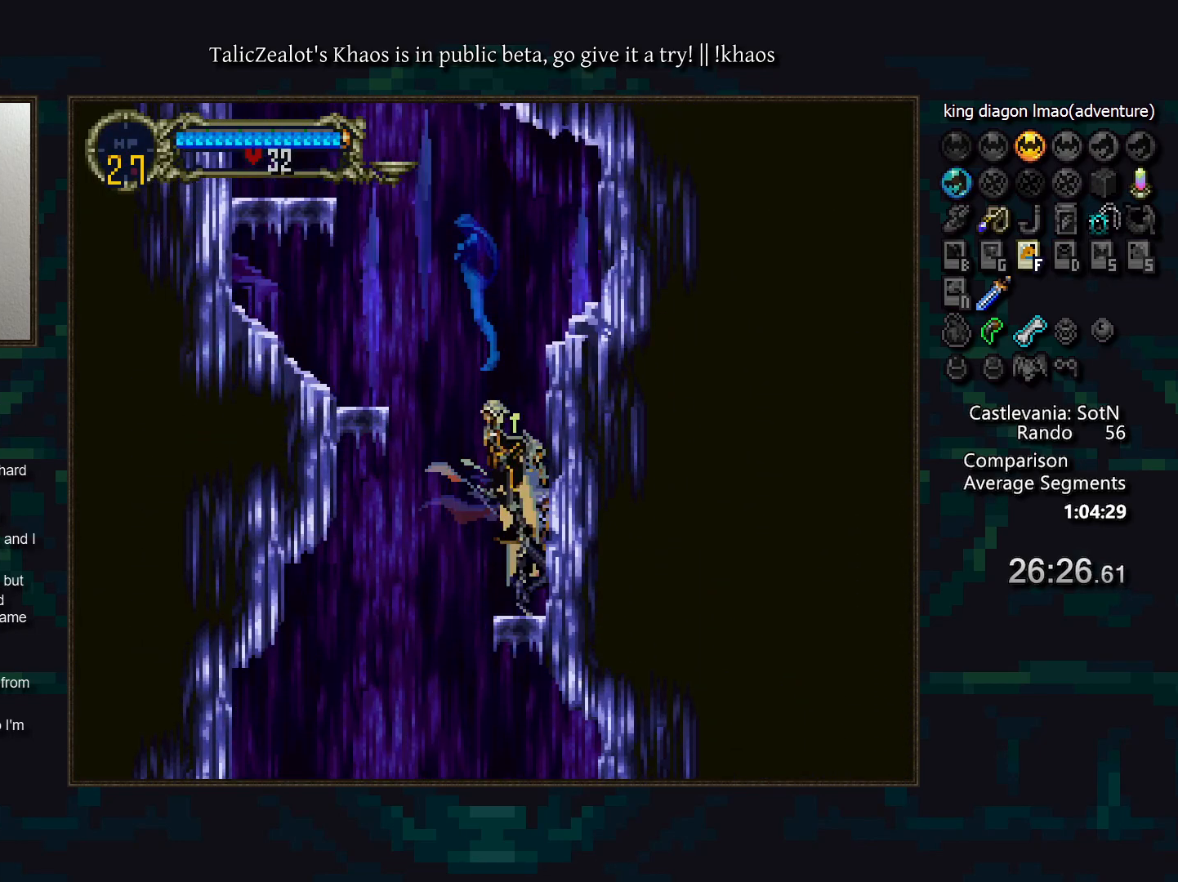
{"keys": ["left"], "events": [[267, "f", "up"], [300, "s", "up"]]}
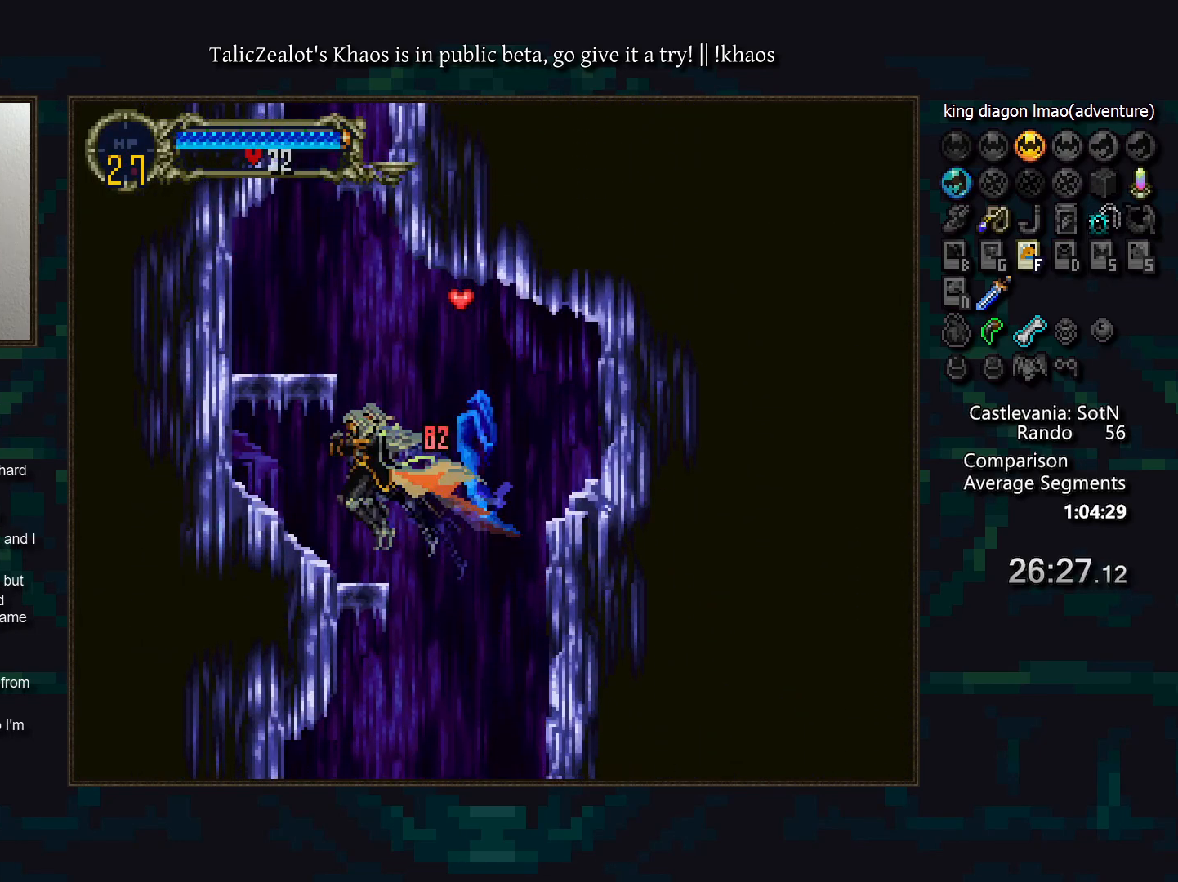
{"keys": ["right"], "events": [[83, "s", "down"], [333, "s", "up"], [350, "left", "up"], [383, "right", "down"]]}
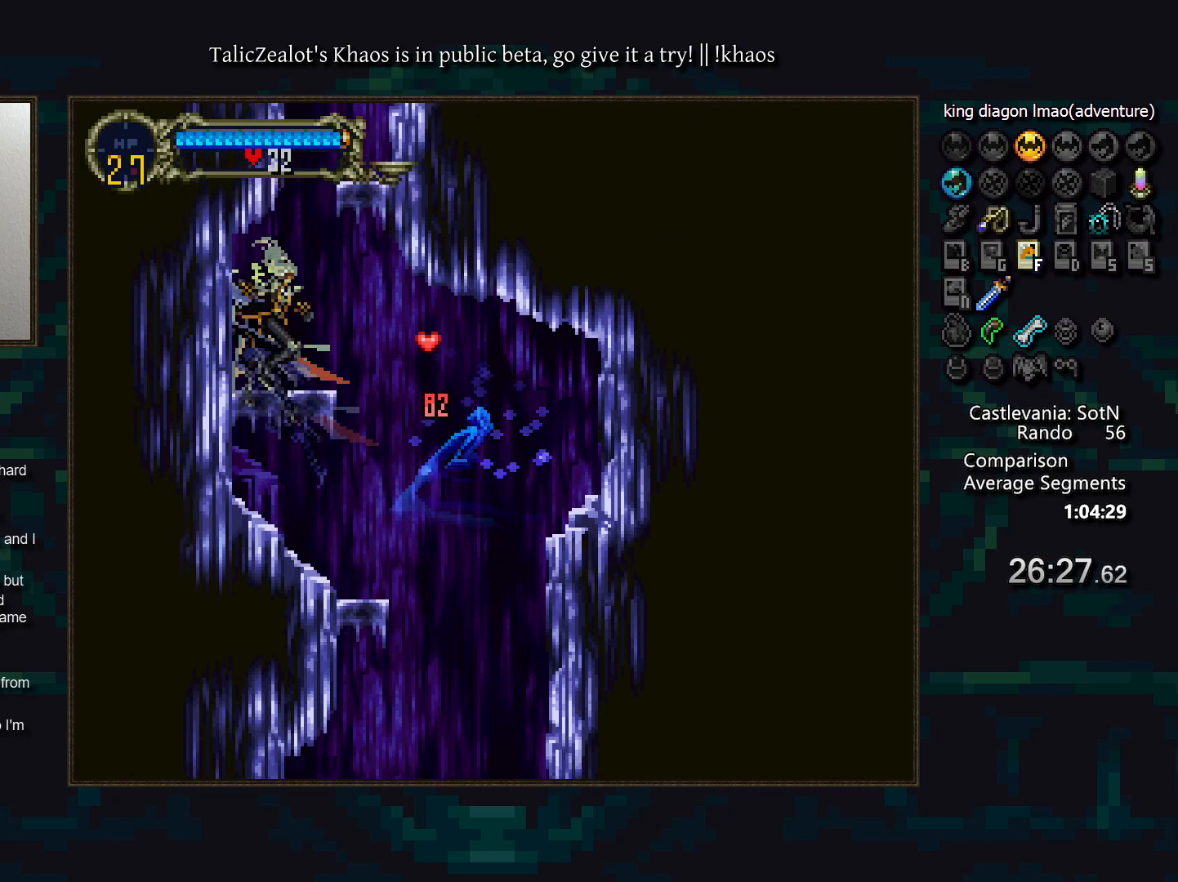
{"keys": ["right"], "events": [[117, "s", "down"], [417, "s", "up"]]}
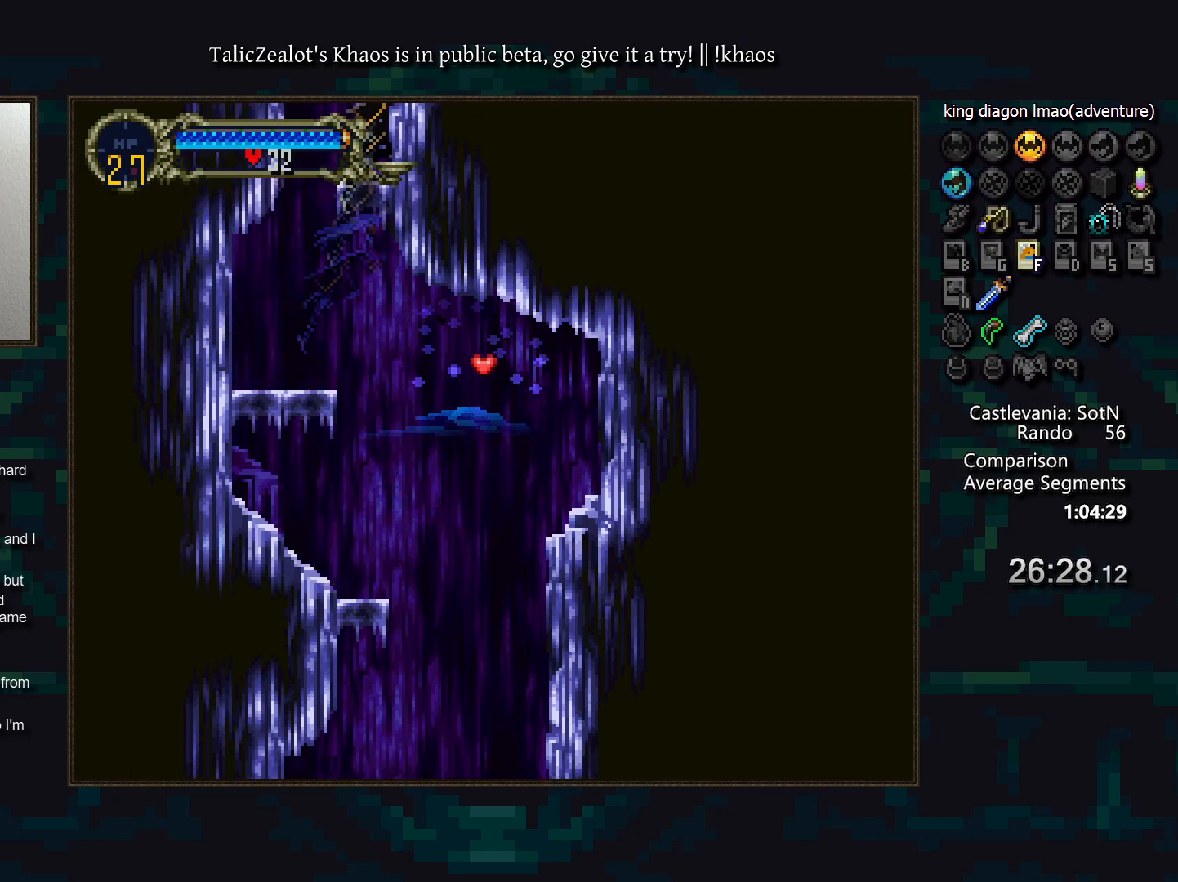
{"keys": ["right", "s"], "events": [[250, "s", "down"]]}
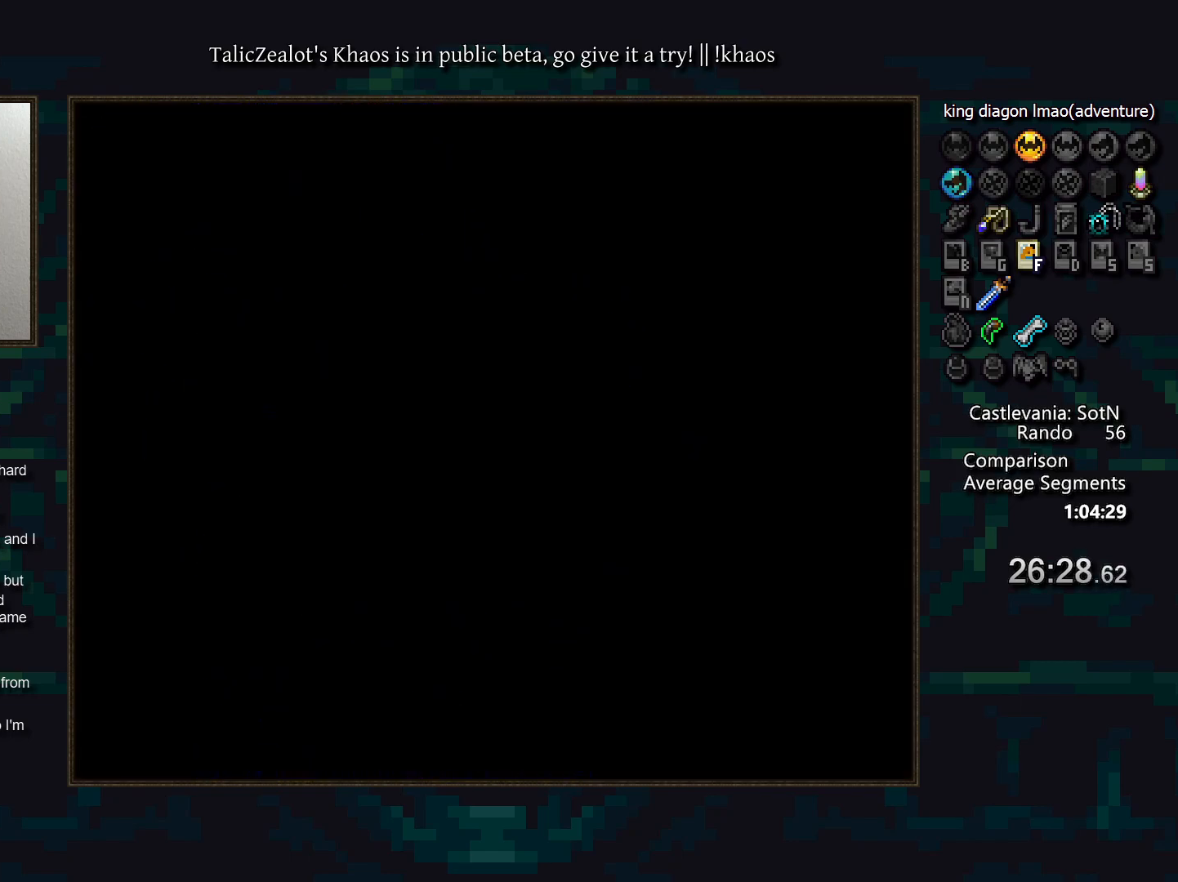
{"keys": ["right"], "events": [[283, "s", "up"]]}
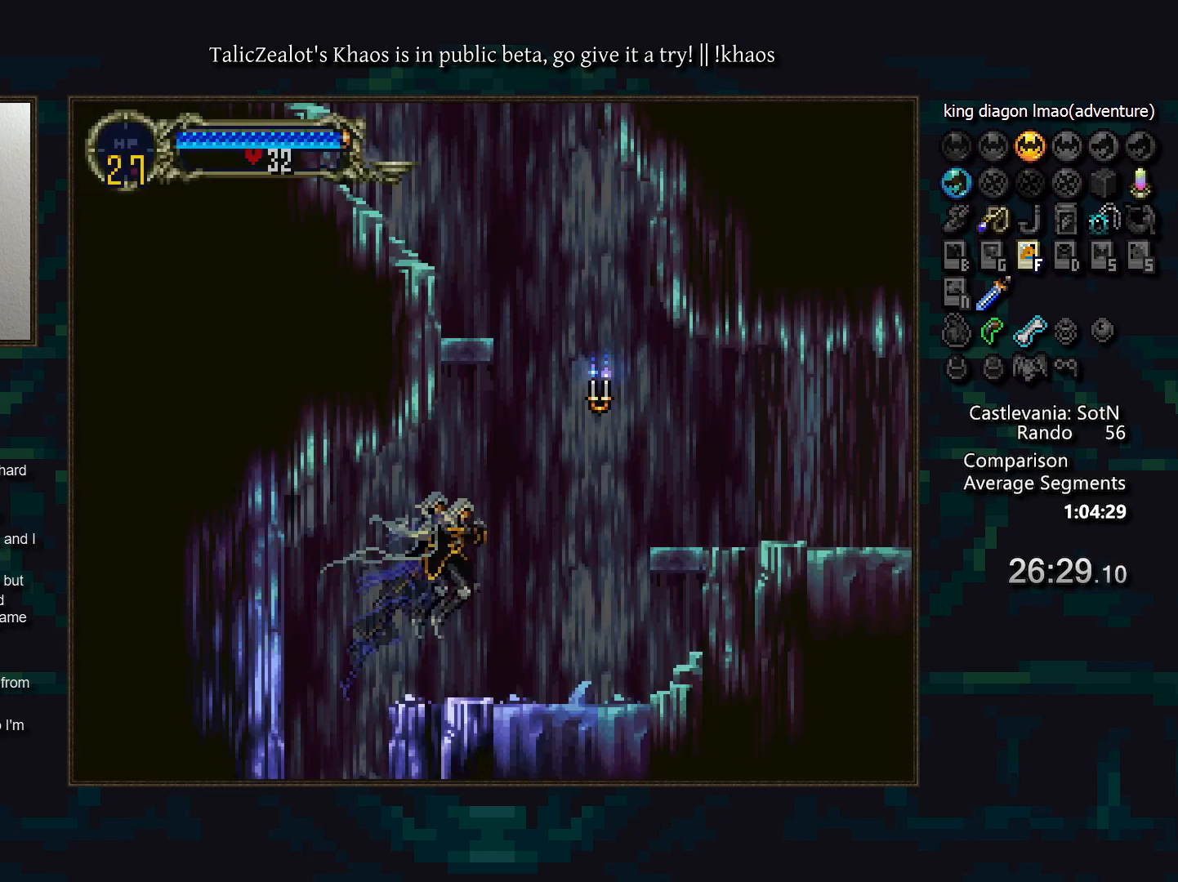
{"keys": ["s"], "events": [[133, "right", "up"], [200, "s", "down"]]}